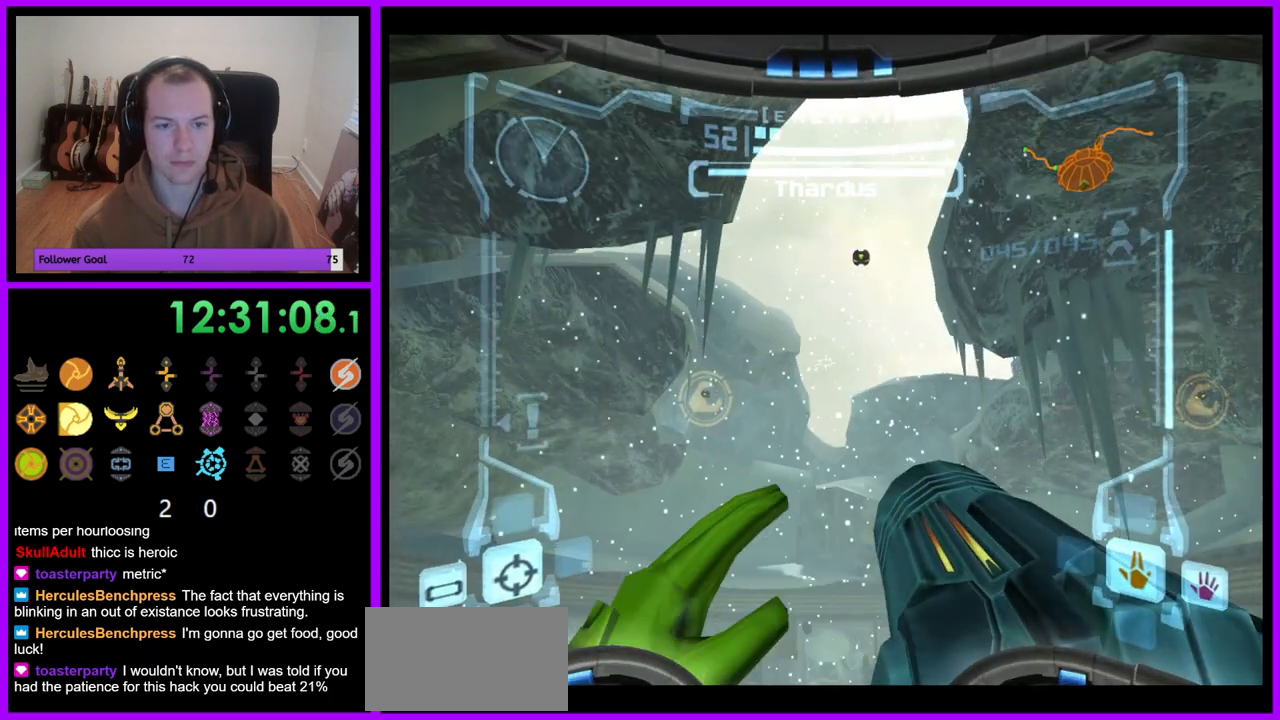
Gameplay with a controller (Nintendo layout); each line is a JSON object with the inputs held at the frame after it (dt_ms = milliseconds from this image to that frame). "events" lists button and stick changes between this image and that frame as [ms after this image, input, new state], when the widget could be followed in between. Not read: L3 R3 X Y.
{"dt_ms": 1000, "buttons": ["L1"], "left_stick": "down", "right_stick": "center", "events": [[67, "left_stick", "up-right"], [83, "B", "up"], [517, "left_stick", "center"], [733, "left_stick", "down"]]}
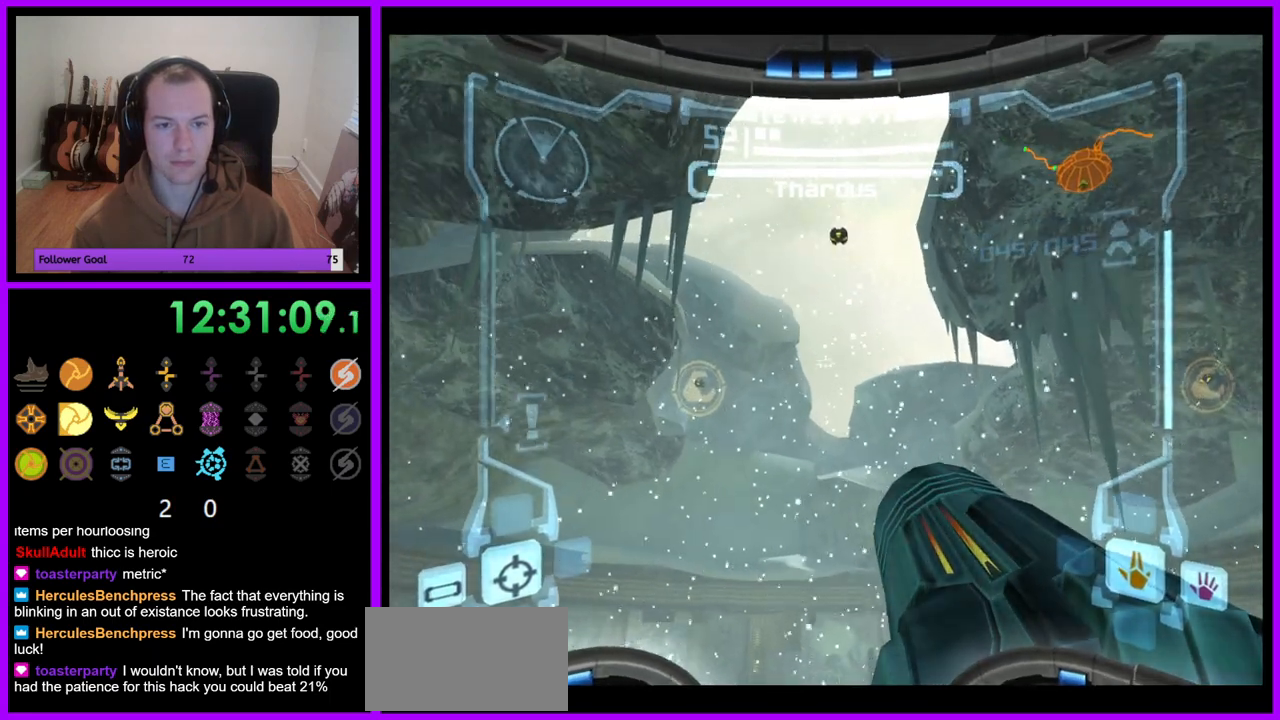
{"dt_ms": 500, "buttons": ["L1"], "left_stick": "center", "right_stick": "center", "events": [[100, "left_stick", "center"]]}
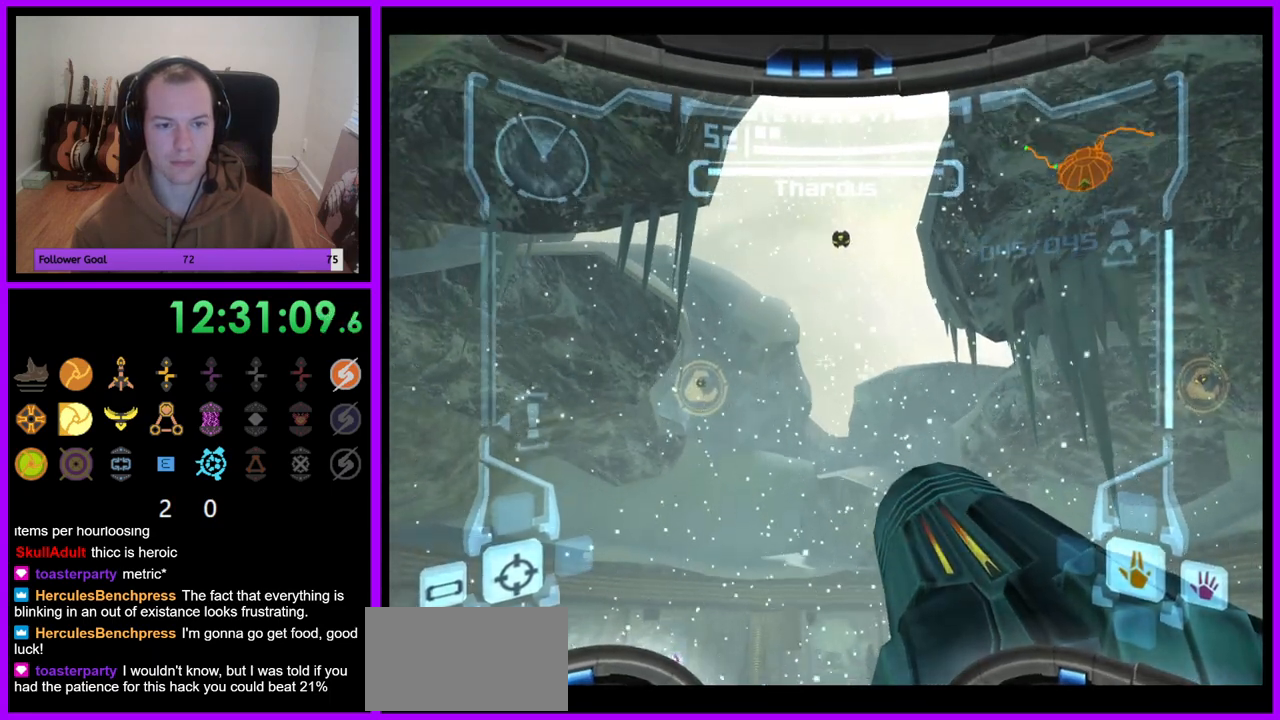
{"dt_ms": 500, "buttons": ["L1"], "left_stick": "up-right", "right_stick": "center", "events": [[167, "B", "down"], [250, "left_stick", "up-right"], [267, "B", "up"]]}
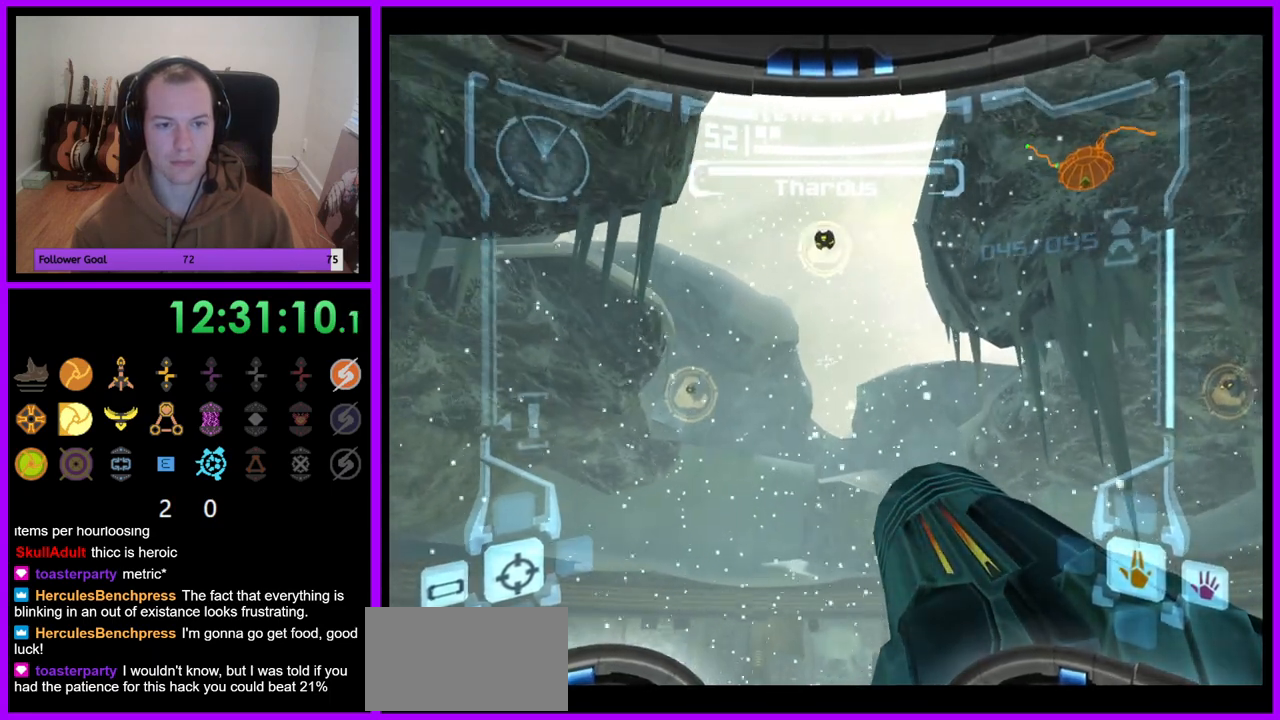
{"dt_ms": 500, "buttons": ["L1"], "left_stick": "down-left", "right_stick": "center", "events": [[33, "left_stick", "up"], [233, "left_stick", "down-left"]]}
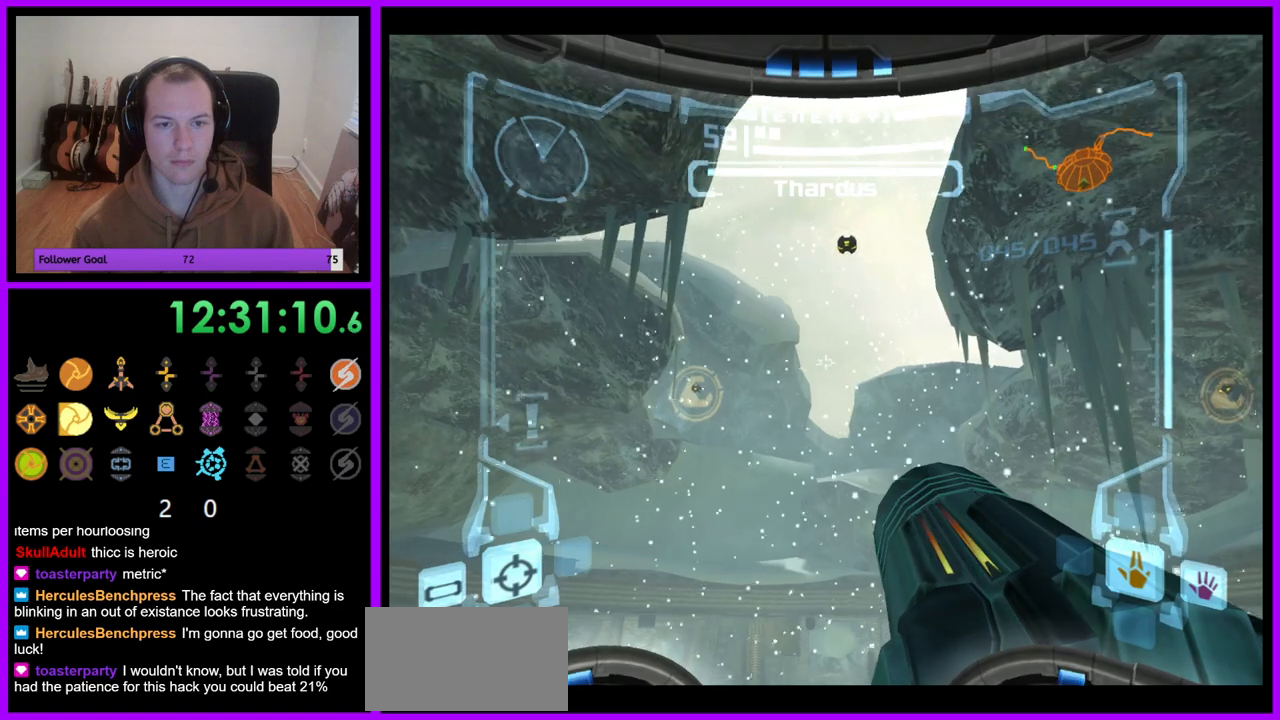
{"dt_ms": 500, "buttons": ["L1"], "left_stick": "center", "right_stick": "center", "events": [[183, "left_stick", "down"], [417, "left_stick", "center"]]}
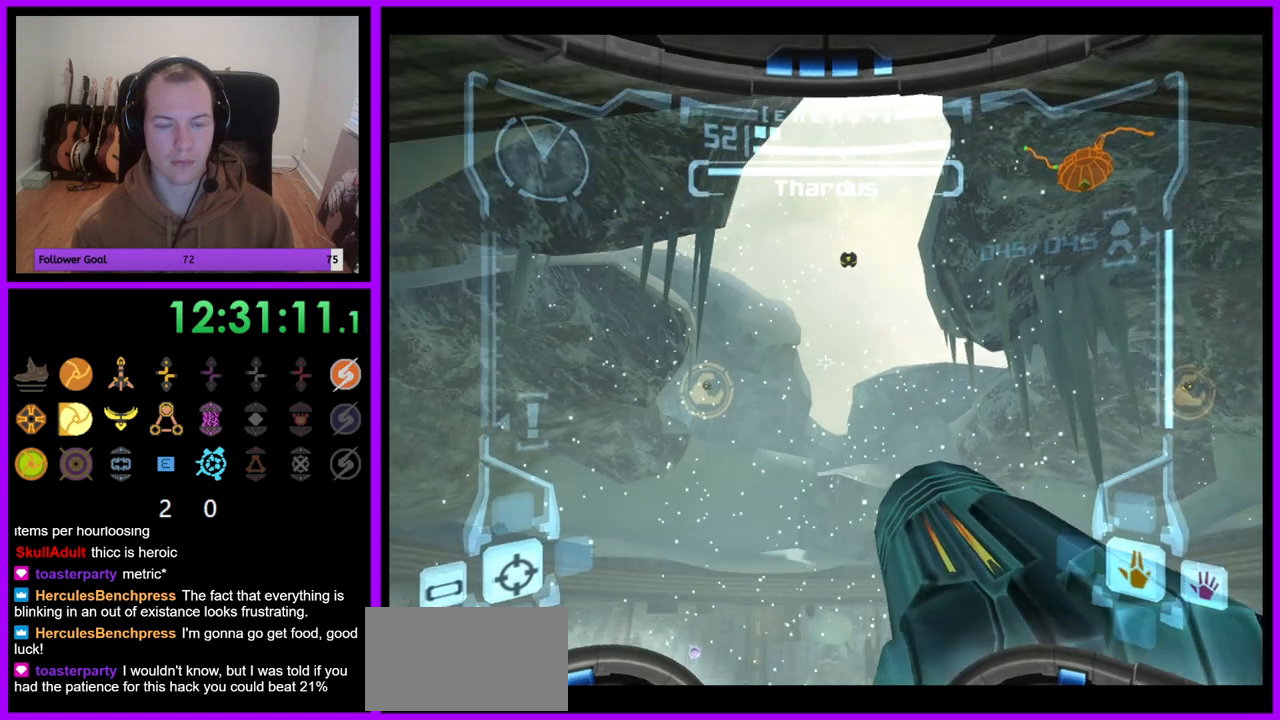
{"dt_ms": 1000, "buttons": [], "left_stick": "center", "right_stick": "center", "events": [[50, "R1", "down"], [150, "left_stick", "down"], [167, "L1", "up"], [600, "L1", "down"], [600, "R1", "up"], [600, "left_stick", "center"], [933, "L1", "up"]]}
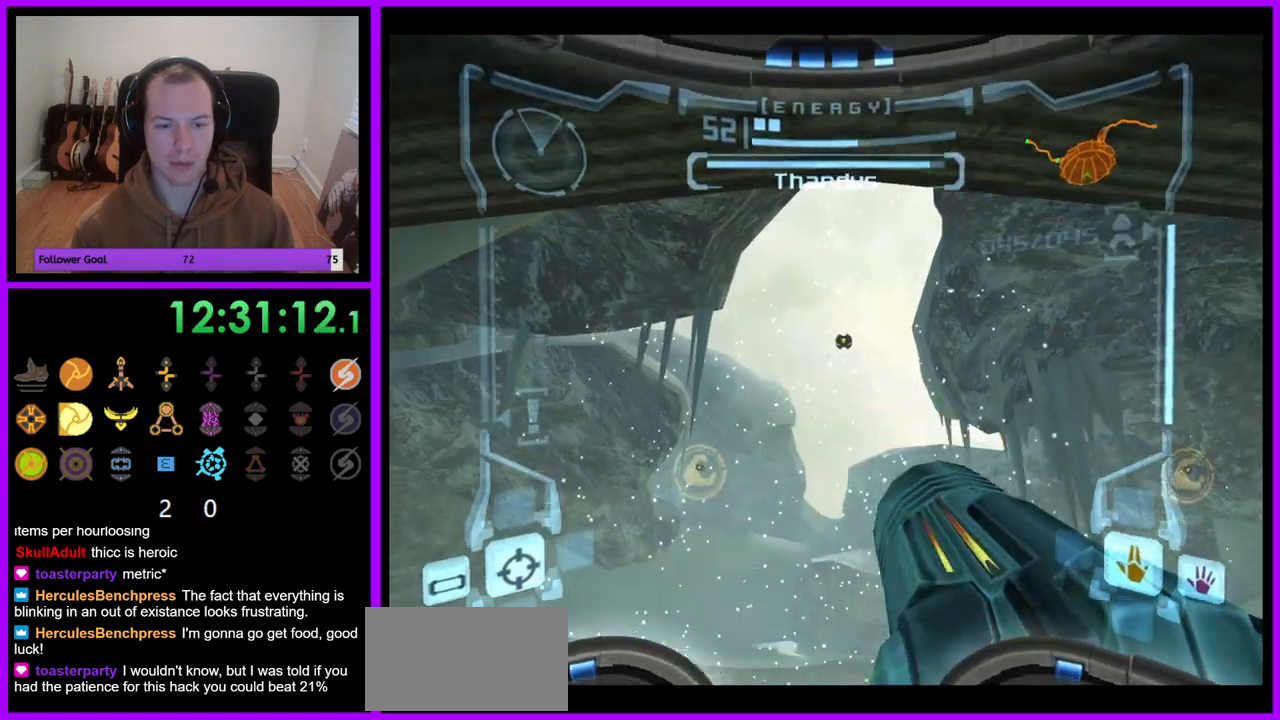
{"dt_ms": 1000, "buttons": ["L1"], "left_stick": "center", "right_stick": "center"}